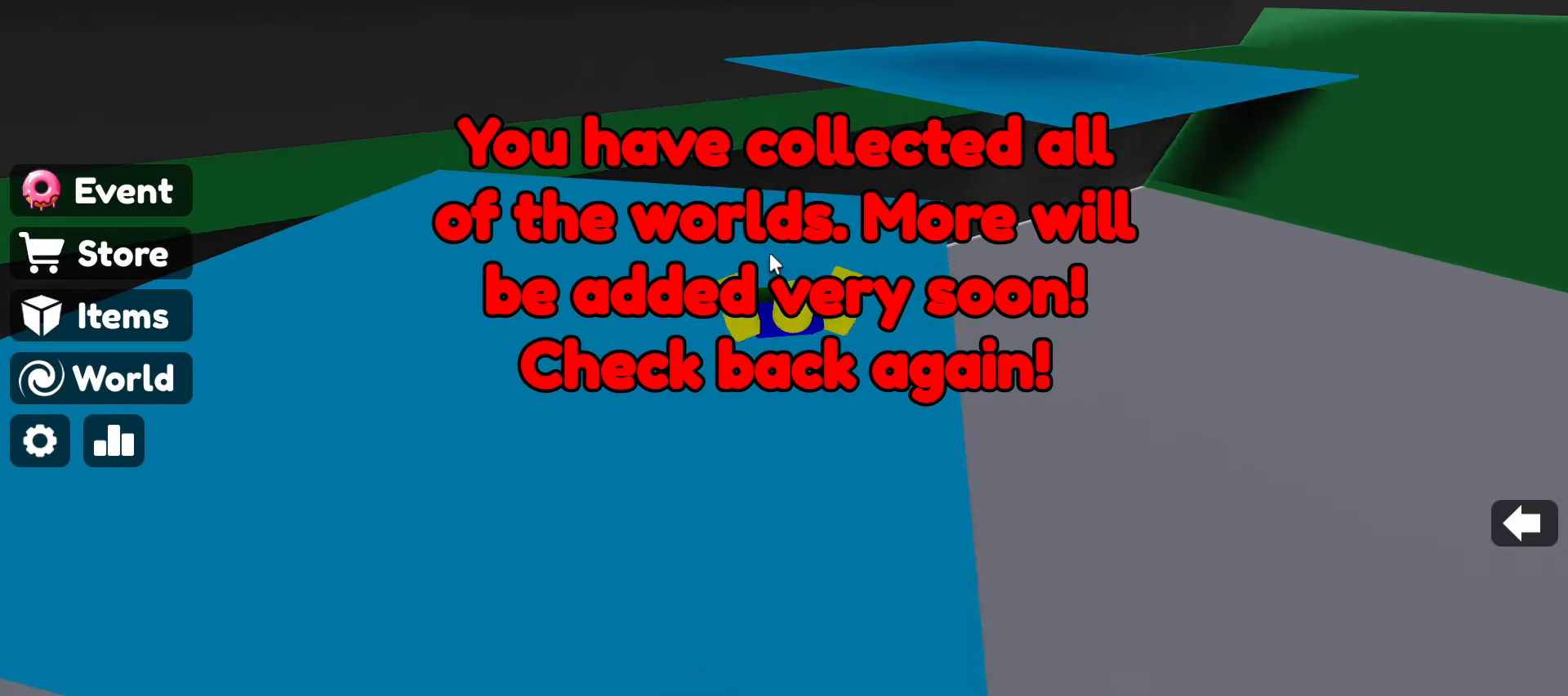
Gameplay with keyboard and mouse; each line is a JSON object with the keys and mouse buttons held at the frame after it. "events" lists presses ("down") and releases ("up") of ".", "/", "0", "1", "2", "3", "4", "5", "6", "7", "8", "9", "a", "alt_l", "alt_r", "b", "backslash", "backspace", "c", "caps_lock", "comma", "ctrl_l", "ctrl_r", "d", "e", "equals", "escape", "f", "f1", "f10", "f11", "f12", "f2", "f3", "f4", "f5", "f6", "f7", "f8", "f9", "g", "h", "i", "j", "k", "l", "lbracket", "m", "minus", "n", "o", "p", "q", "quote", "r", "rbracket", "return", "s", "semicolon", "shift_l", "shift_r", "space", "super", "t", "tab", "tilde", "u", "v", "w", "x", "y", "z", "mouse_left", "mouse_wheel" and "mouse_right" between this image and that frame as [ms after this image, input, new state], when the widget could be followed in between. "mouse_left", "mouse_wheel", "mouse_right" = the "left", "wheel", "right" buttons of the "mouse" list. No other keys are recorded. "wheel" means that the mouse wheel is clicked or scrolled. Not read: mouse_move.
{"keys": ["space", "w"], "mouse": ["right"], "events": [[83, "space", "down"], [216, "space", "up"], [450, "space", "down"]]}
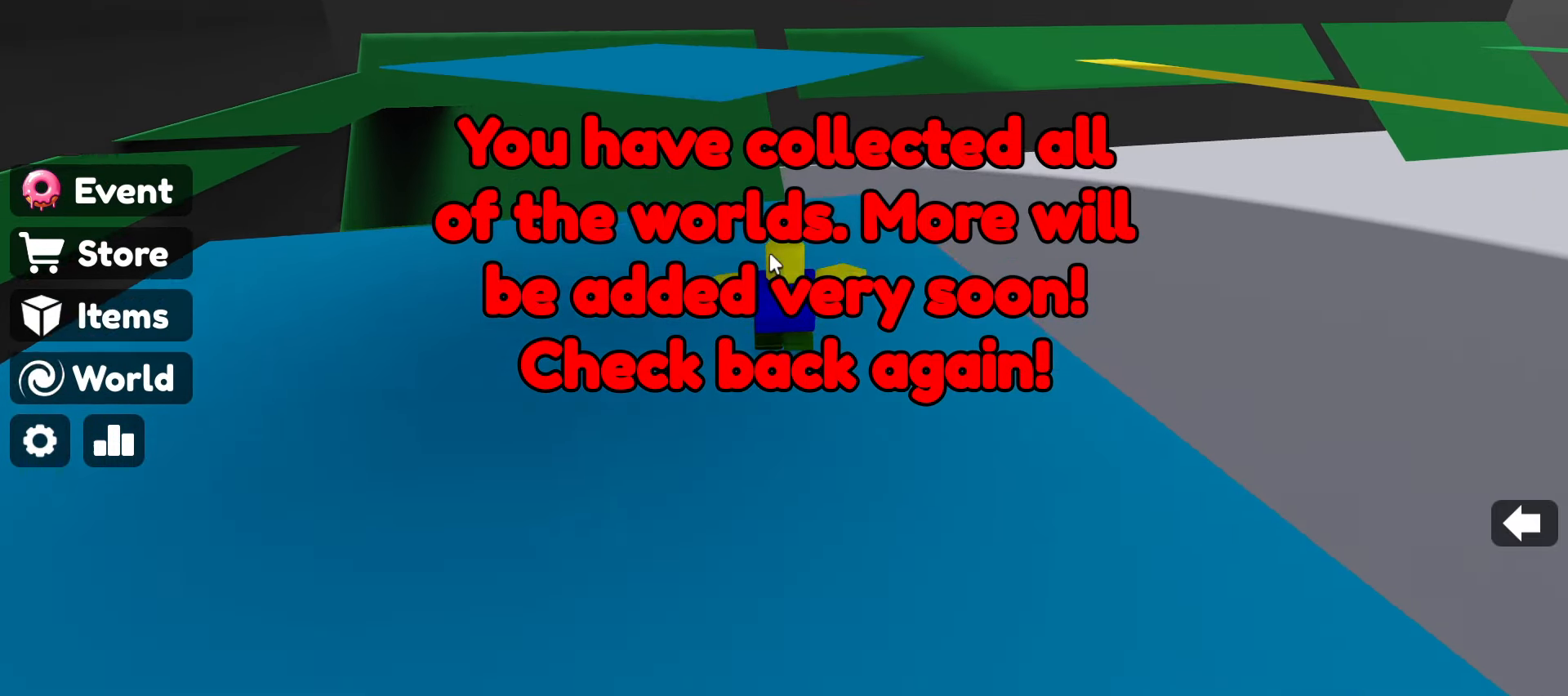
{"keys": ["space", "w"], "mouse": ["right"], "events": [[133, "space", "up"], [416, "space", "down"]]}
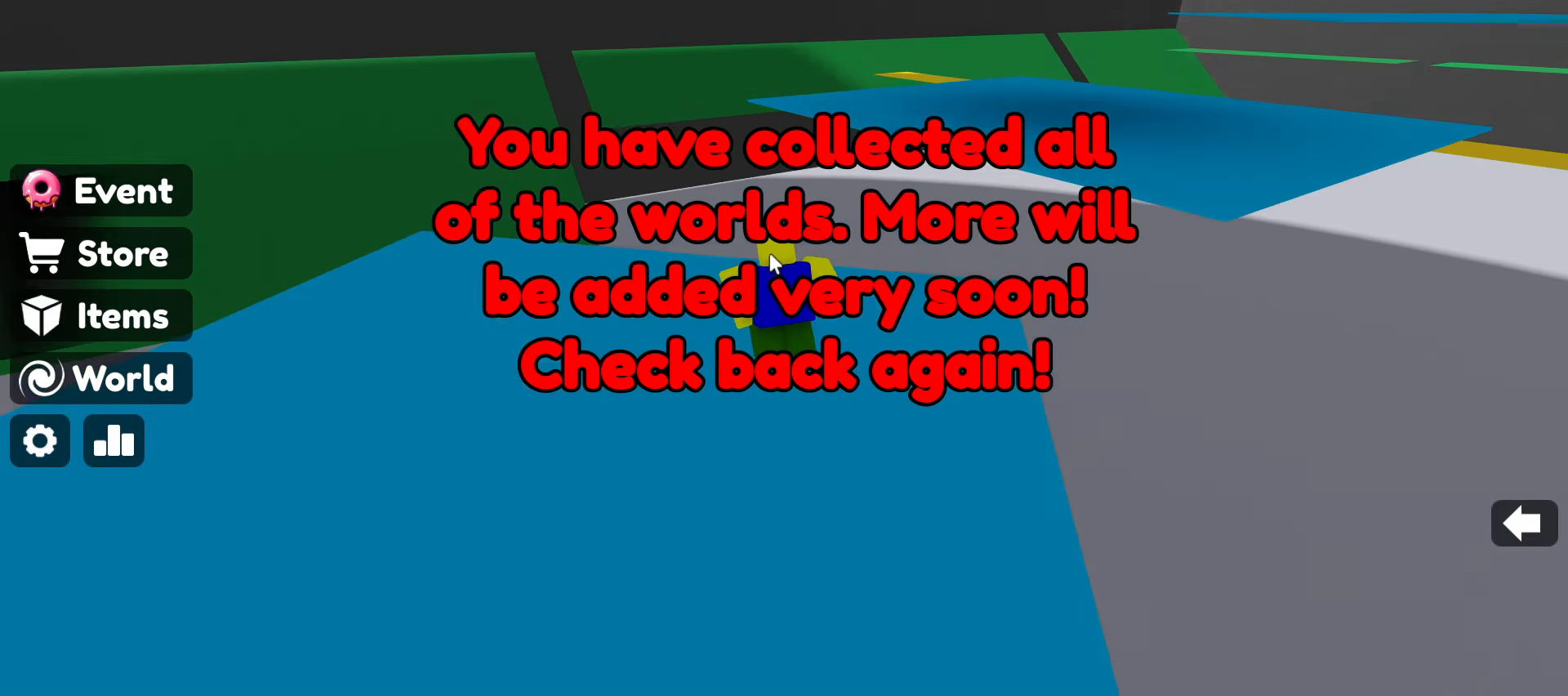
{"keys": ["space", "w"], "mouse": ["right"], "events": [[66, "space", "up"], [300, "space", "down"]]}
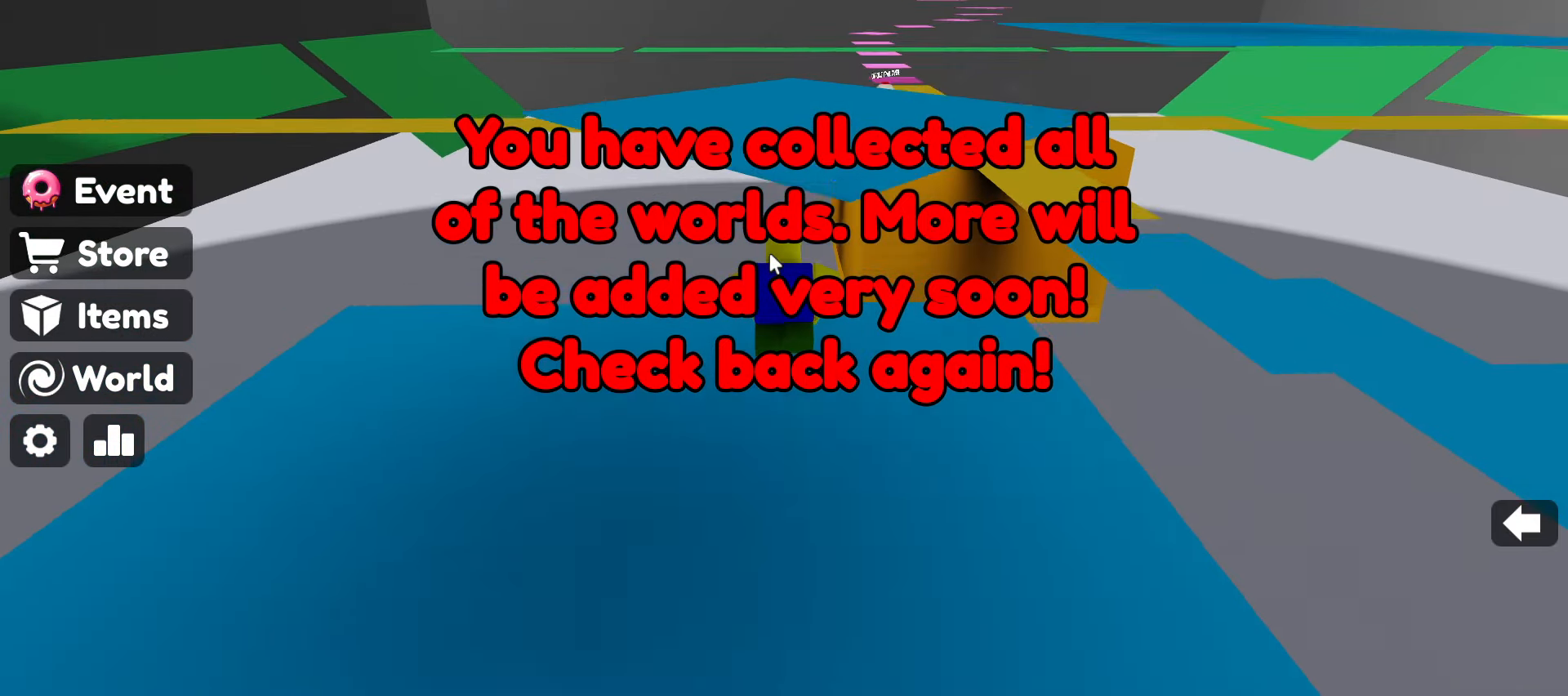
{"keys": ["w"], "mouse": ["right"], "events": [[33, "space", "up"], [366, "space", "down"], [500, "space", "up"]]}
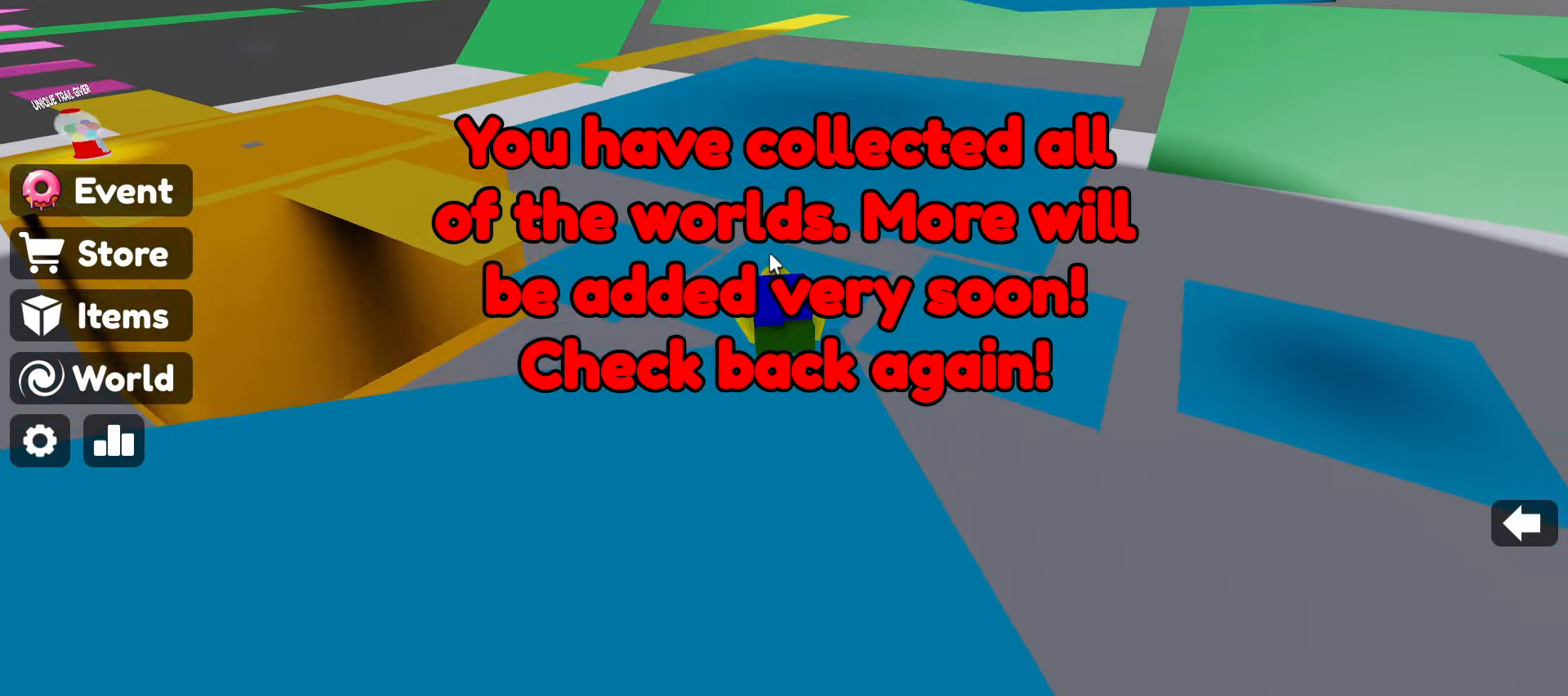
{"keys": ["w"], "mouse": ["right"], "events": [[333, "space", "down"], [483, "space", "up"]]}
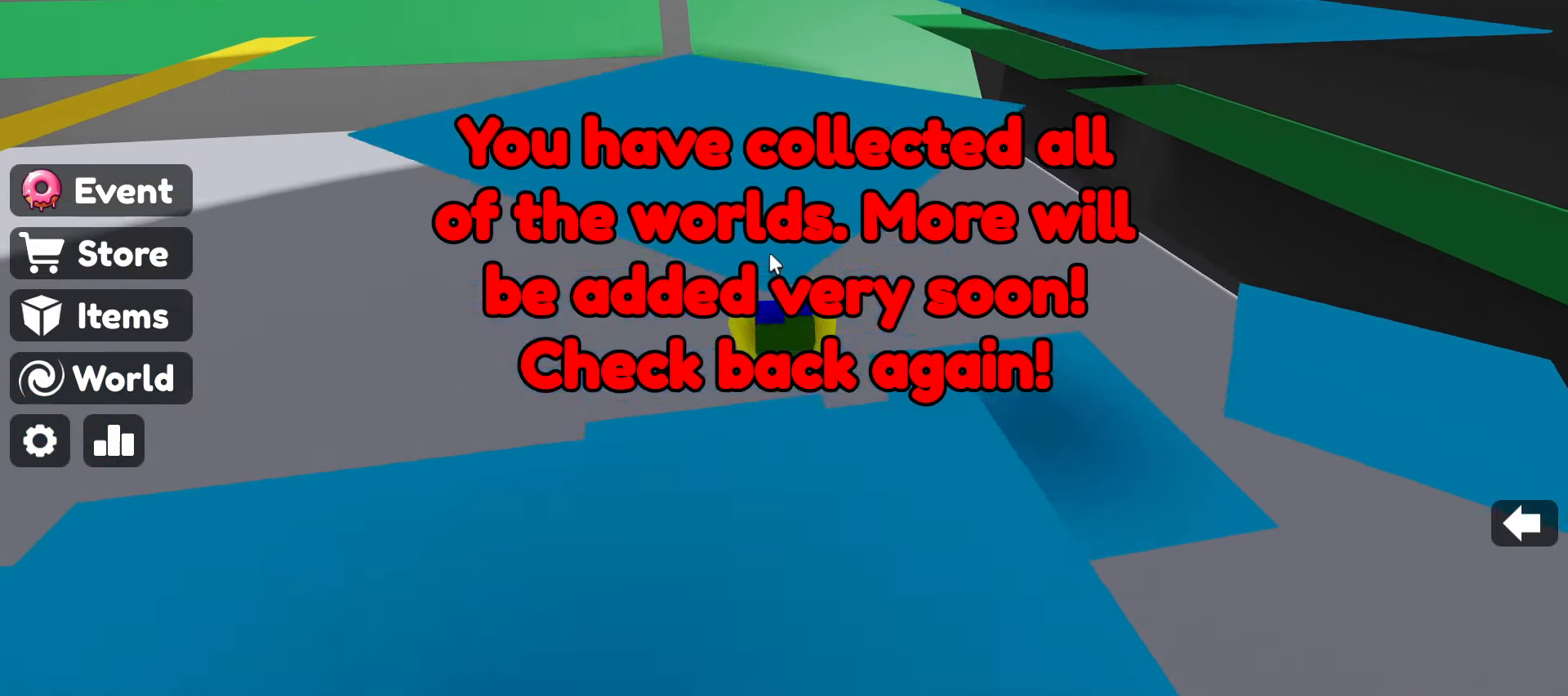
{"keys": ["w"], "mouse": ["right"], "events": [[216, "space", "down"], [433, "space", "up"]]}
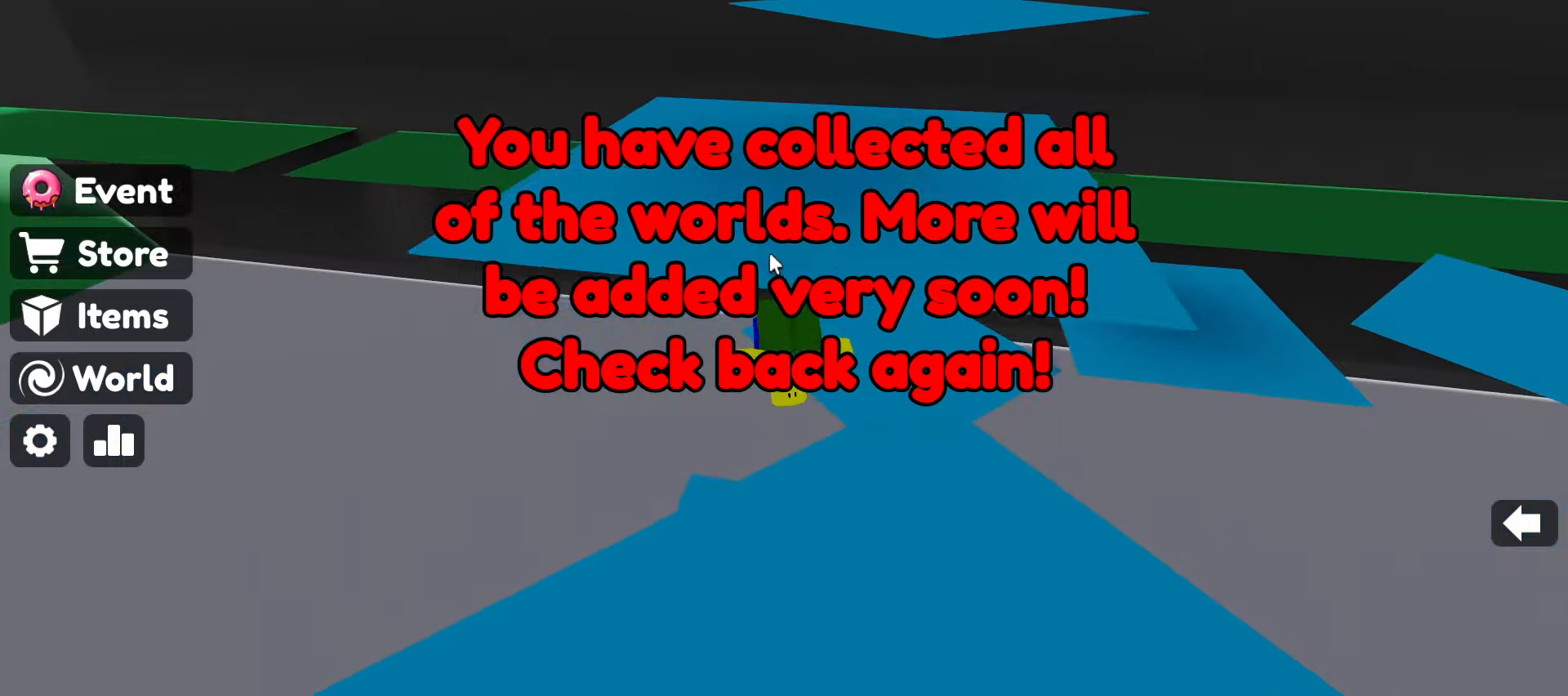
{"keys": ["w"], "mouse": ["right"], "events": [[183, "space", "down"], [400, "space", "up"]]}
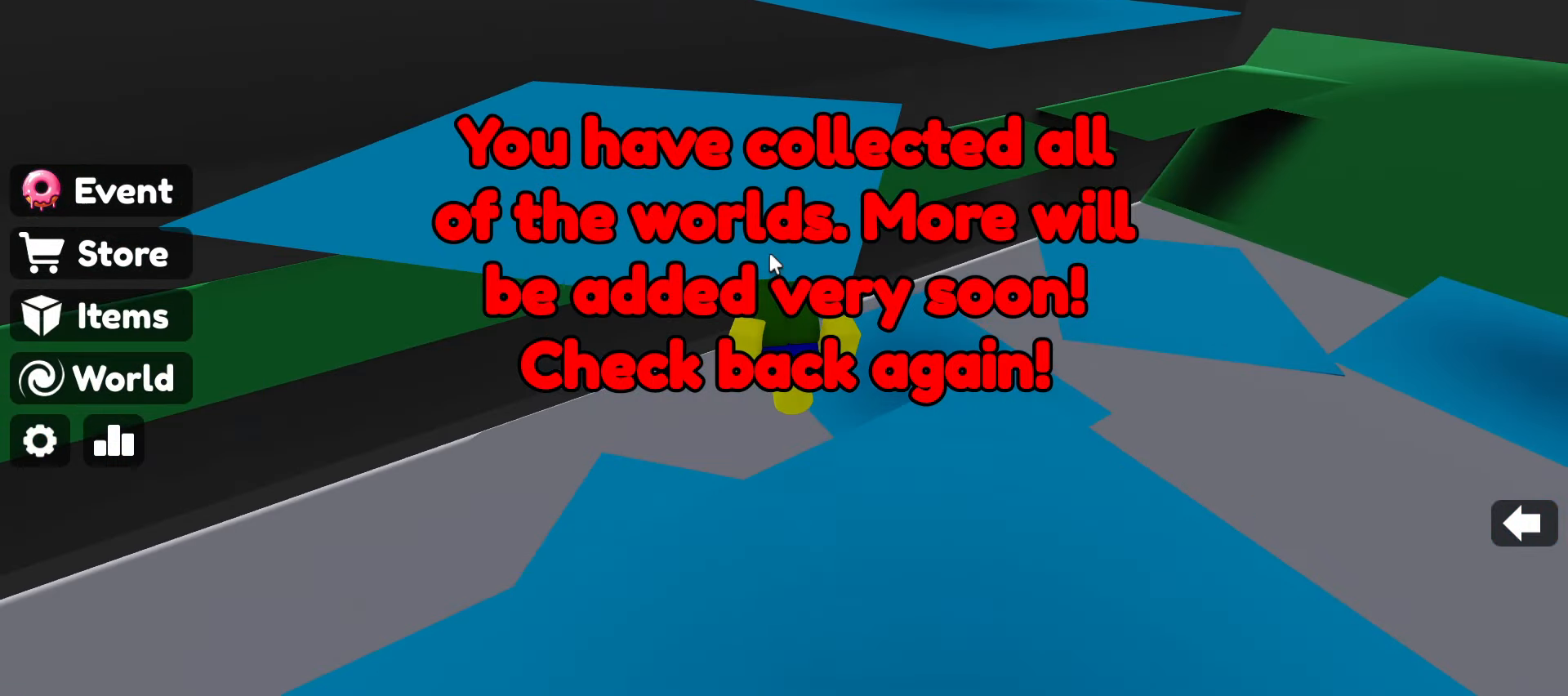
{"keys": ["w"], "mouse": ["right"], "events": [[233, "space", "down"], [367, "space", "up"]]}
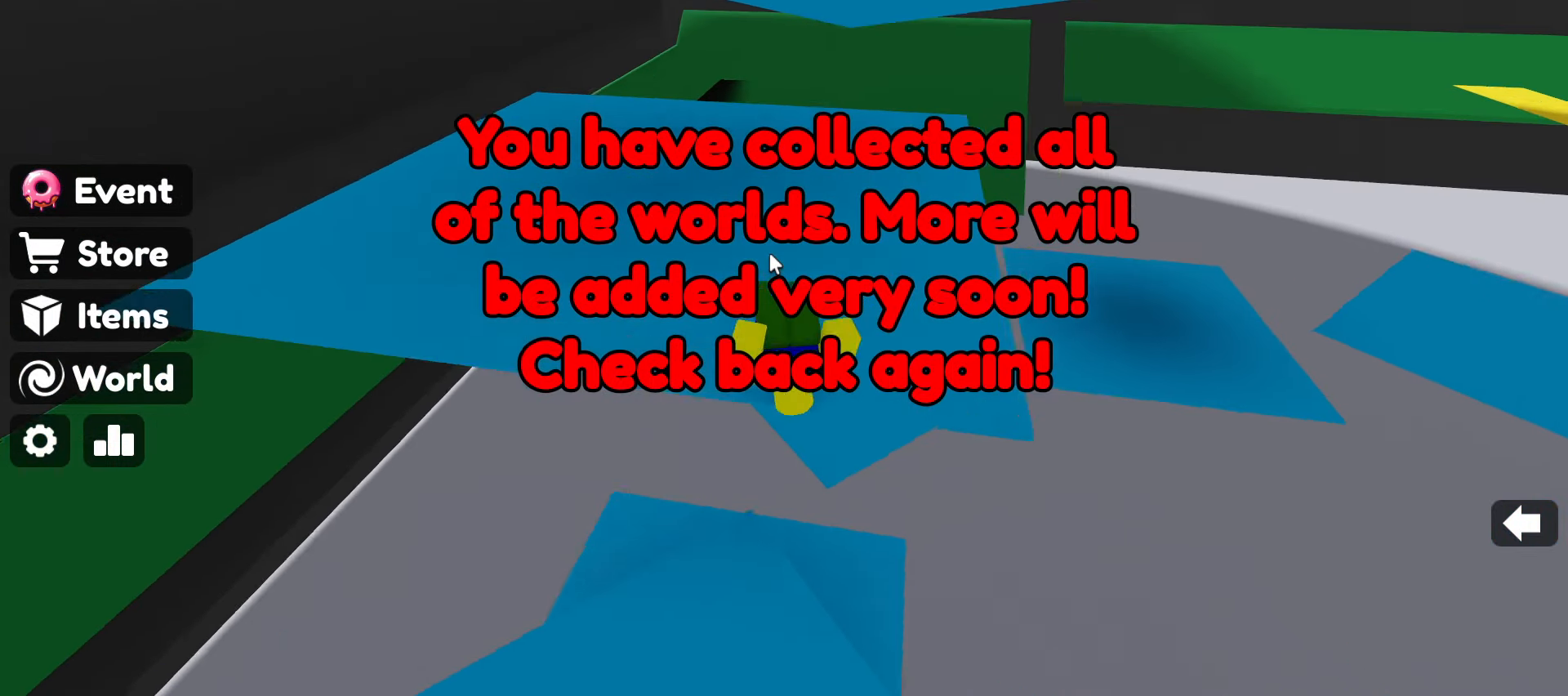
{"keys": ["w"], "mouse": ["right"], "events": [[150, "space", "down"], [350, "space", "up"]]}
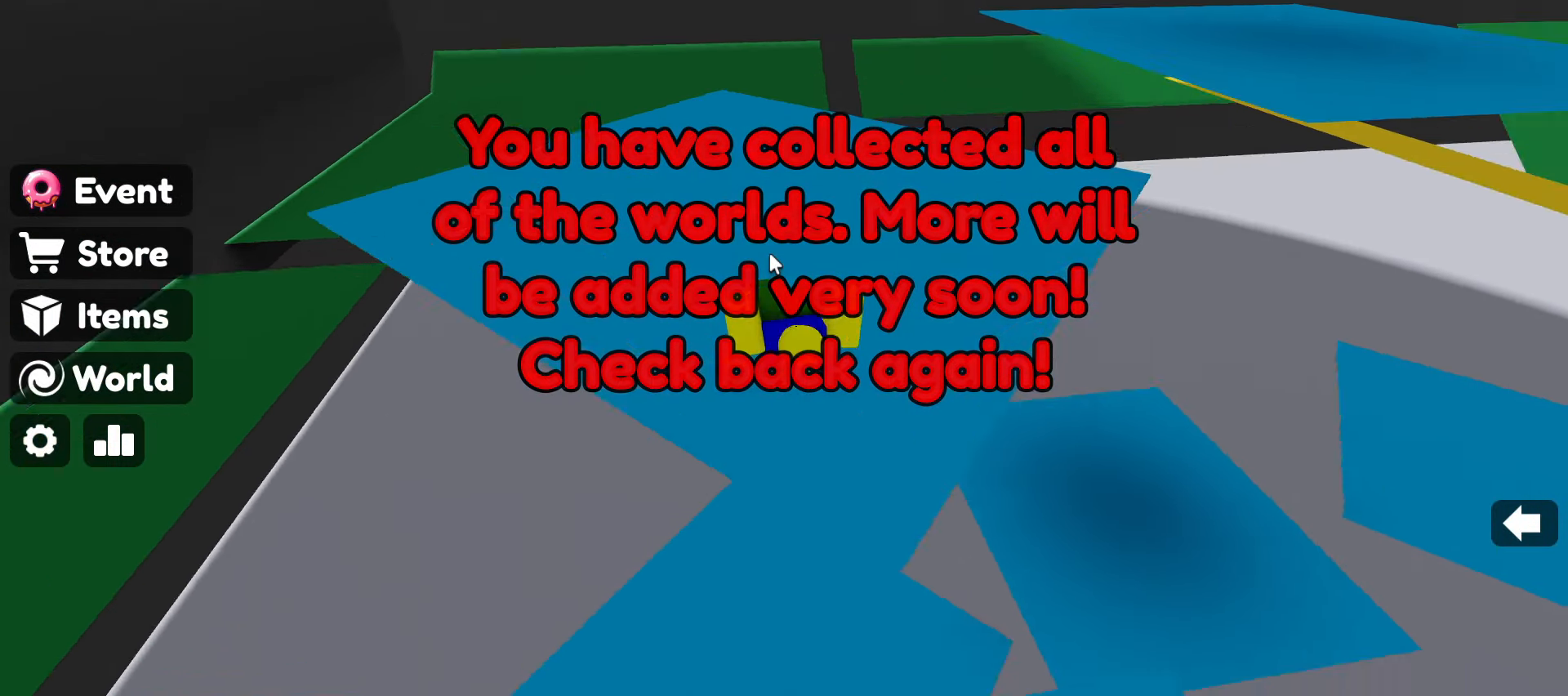
{"keys": ["w"], "mouse": ["right"], "events": [[167, "space", "down"], [317, "space", "up"]]}
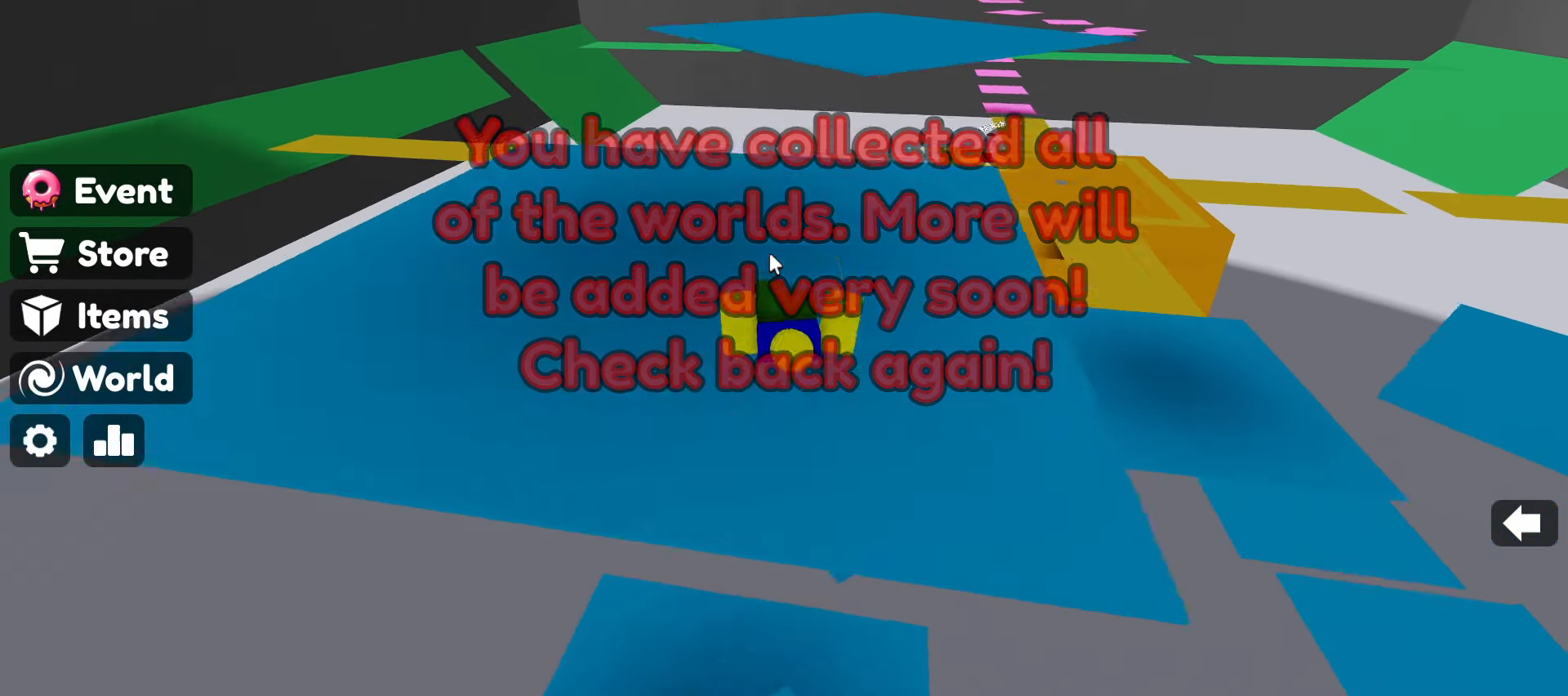
{"keys": ["w"], "mouse": ["right"], "events": [[133, "space", "down"], [333, "space", "up"]]}
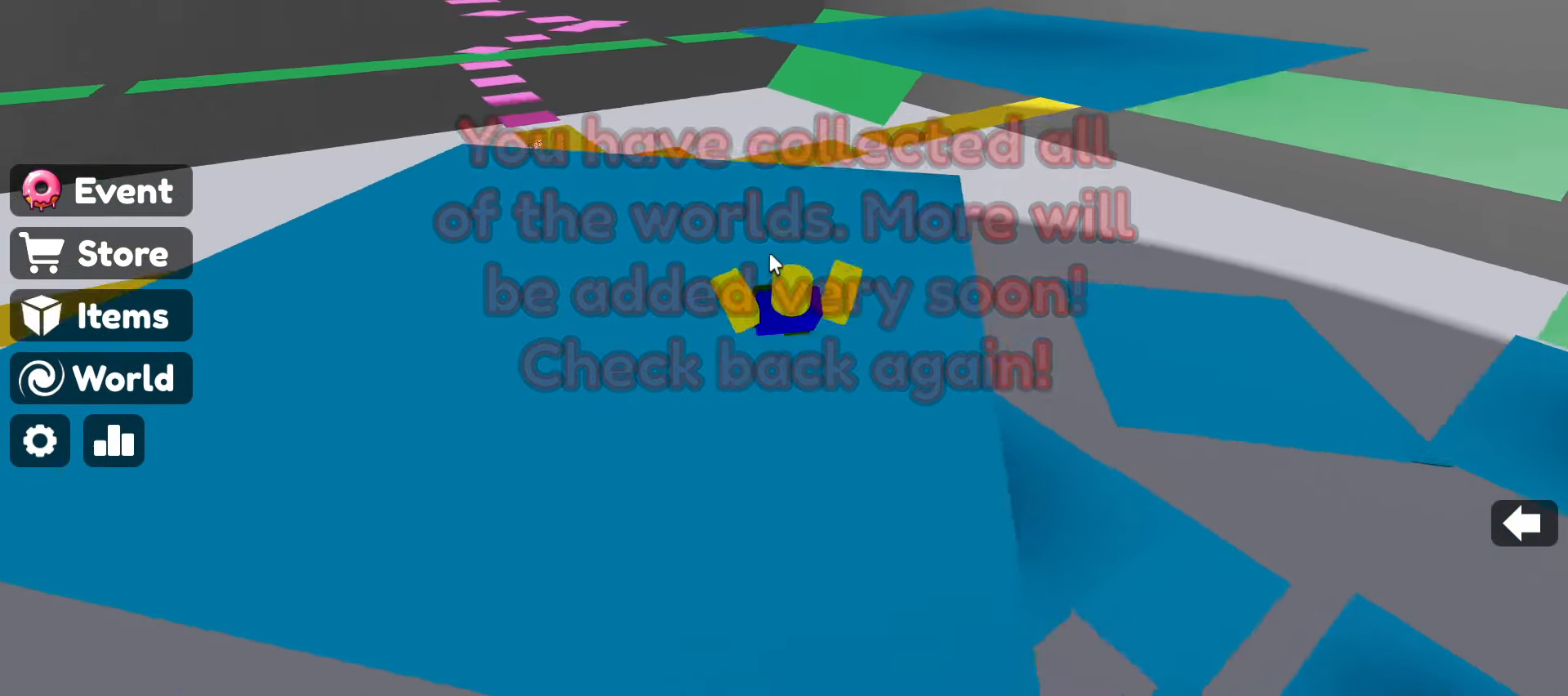
{"keys": ["w"], "mouse": ["right"], "events": [[67, "space", "down"], [250, "space", "up"]]}
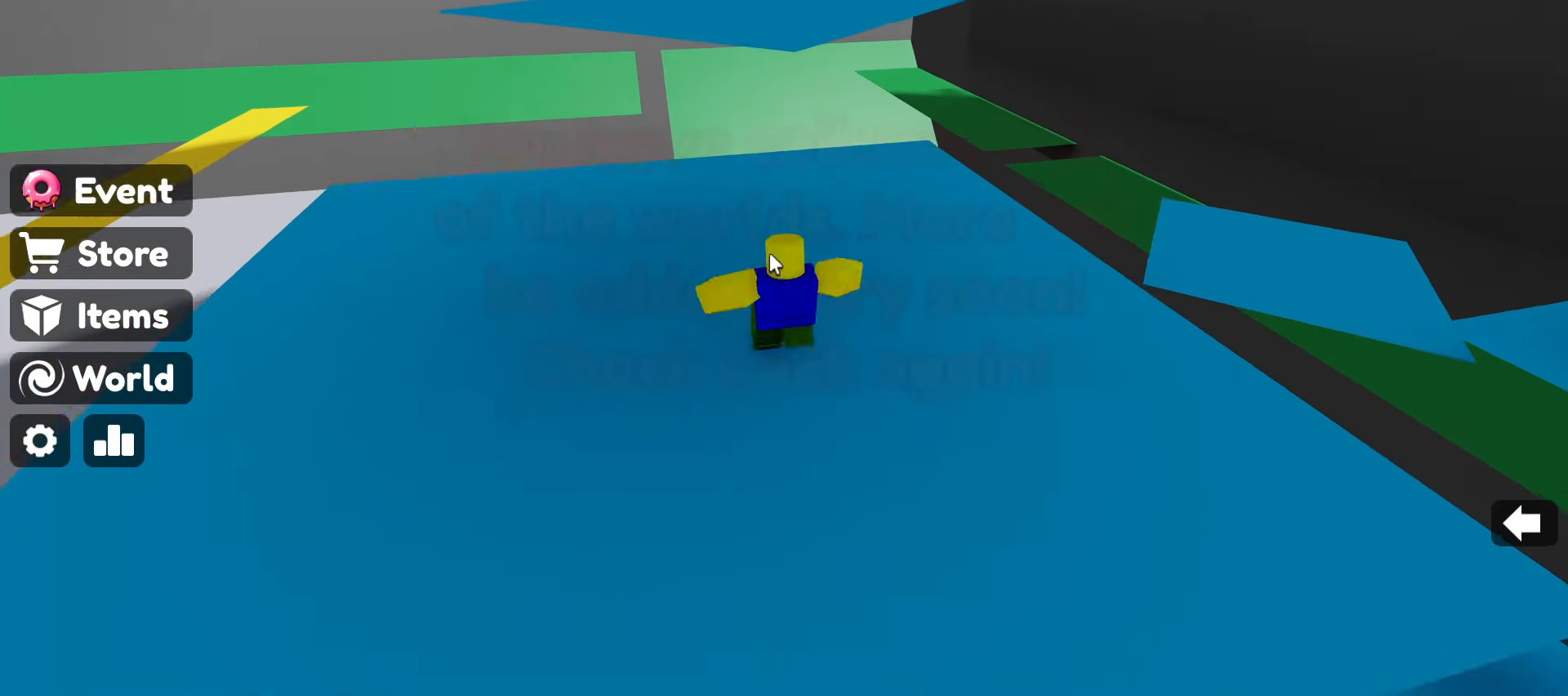
{"keys": ["space", "w"], "mouse": ["right"], "events": [[33, "space", "down"]]}
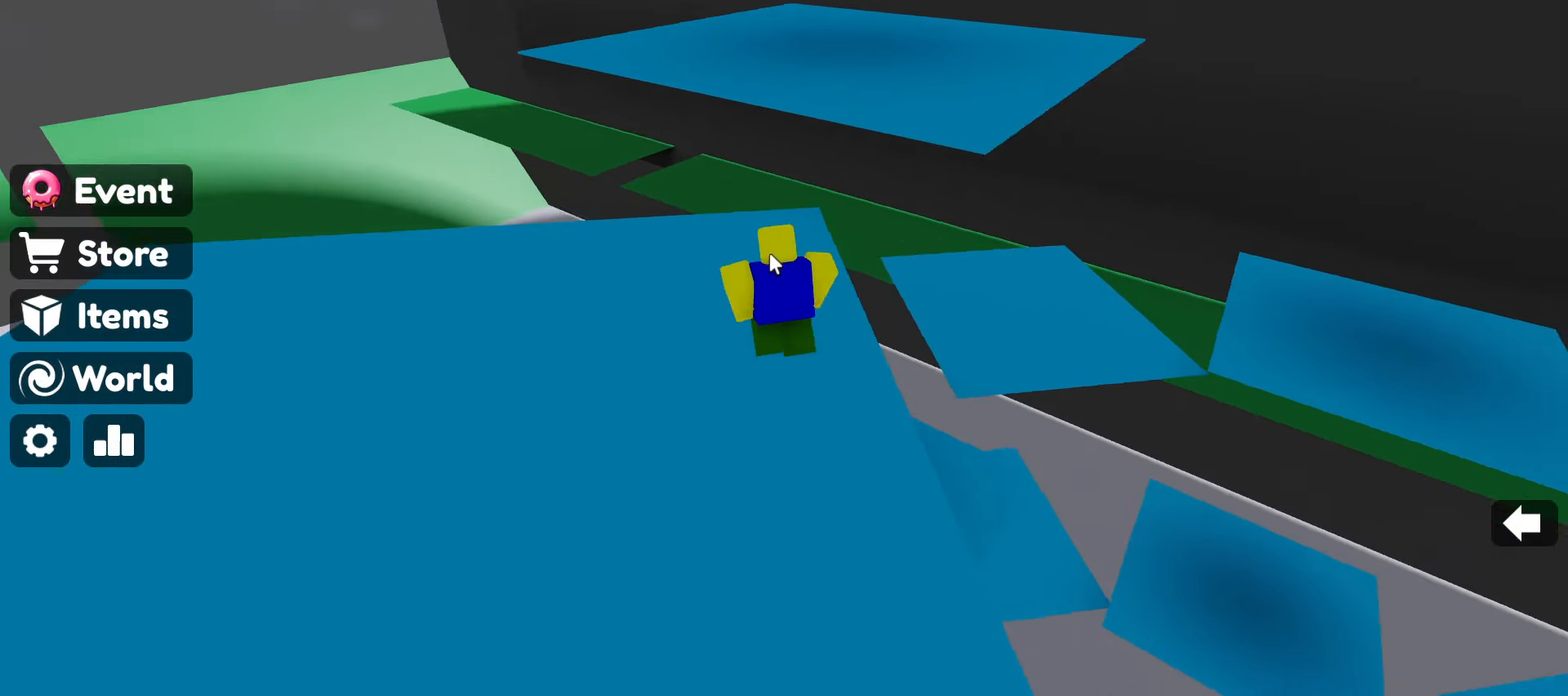
{"keys": ["space", "w"], "mouse": ["right"], "events": []}
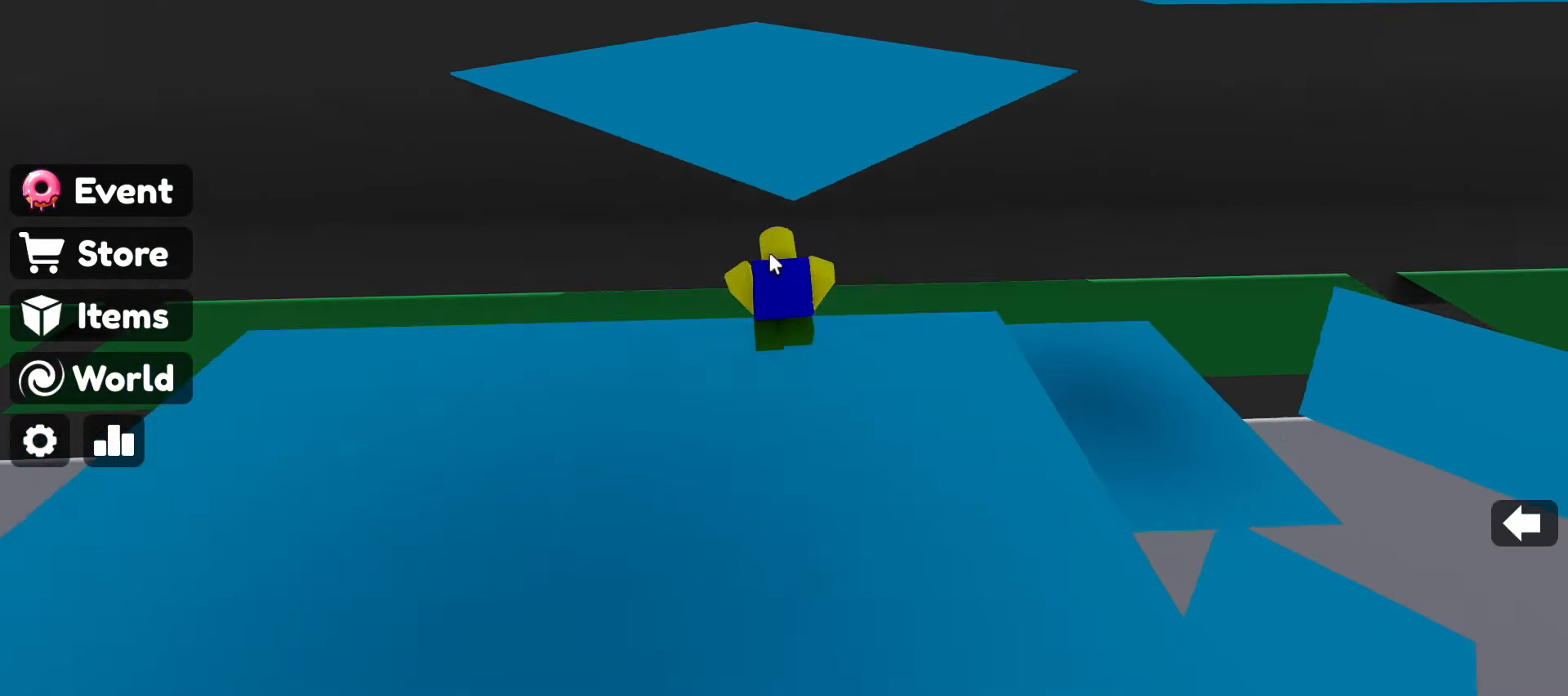
{"keys": ["space", "w"], "mouse": ["right"], "events": []}
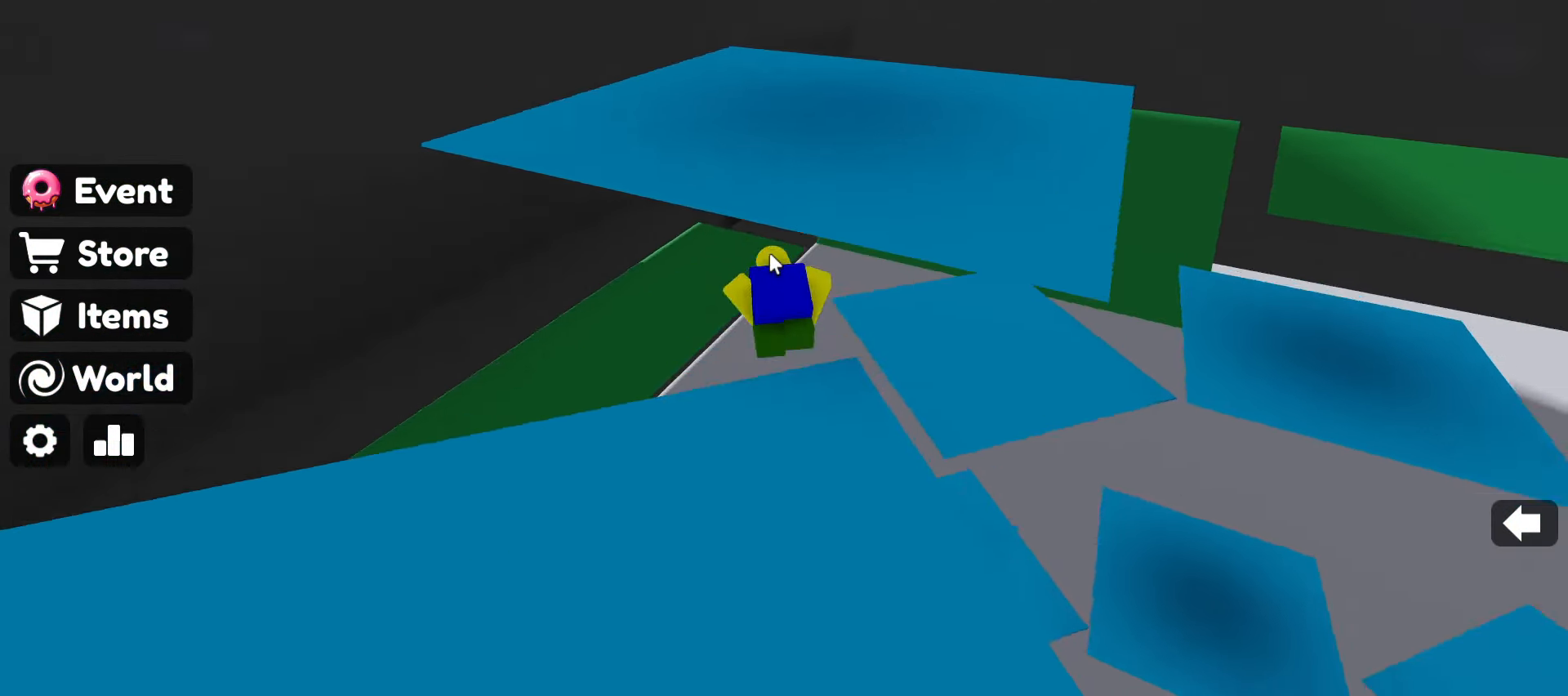
{"keys": ["space", "w"], "mouse": ["right"], "events": []}
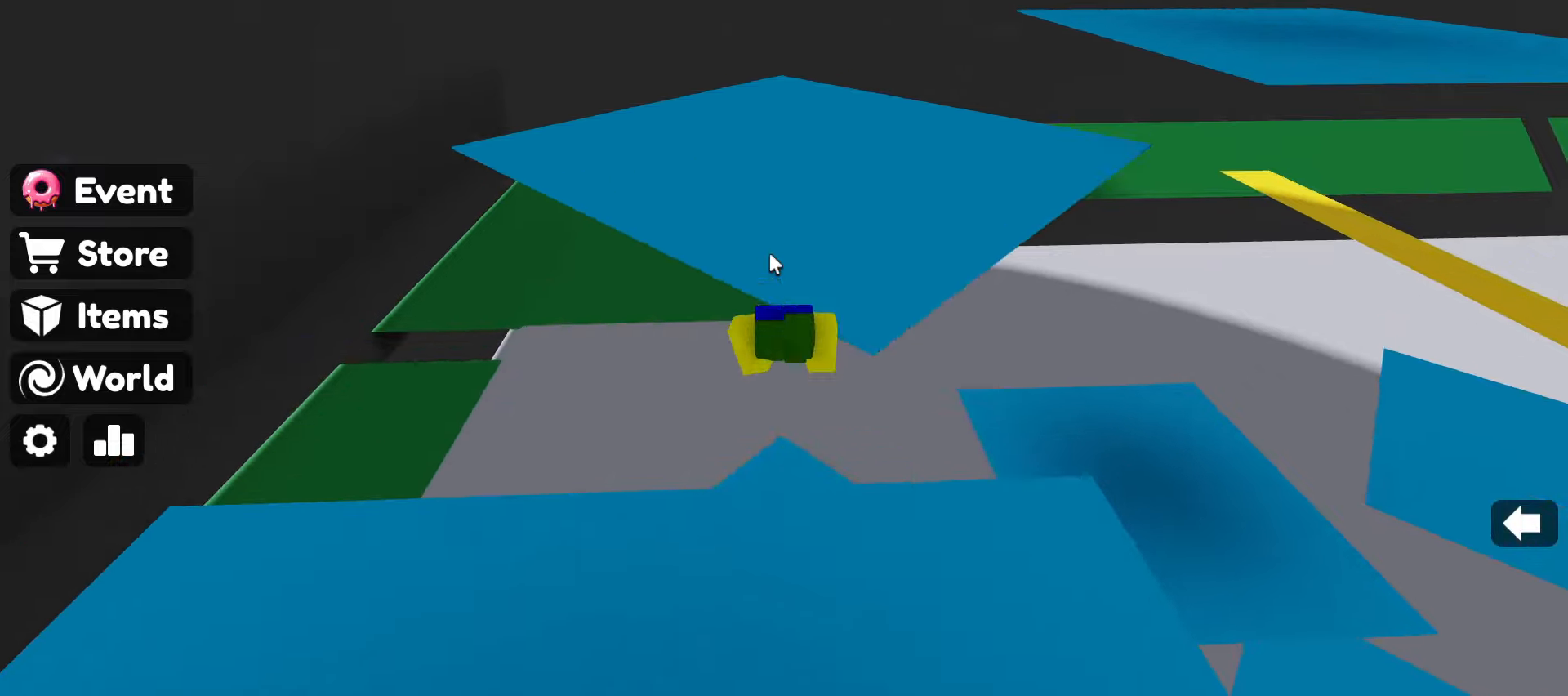
{"keys": ["space", "w"], "mouse": ["right"], "events": []}
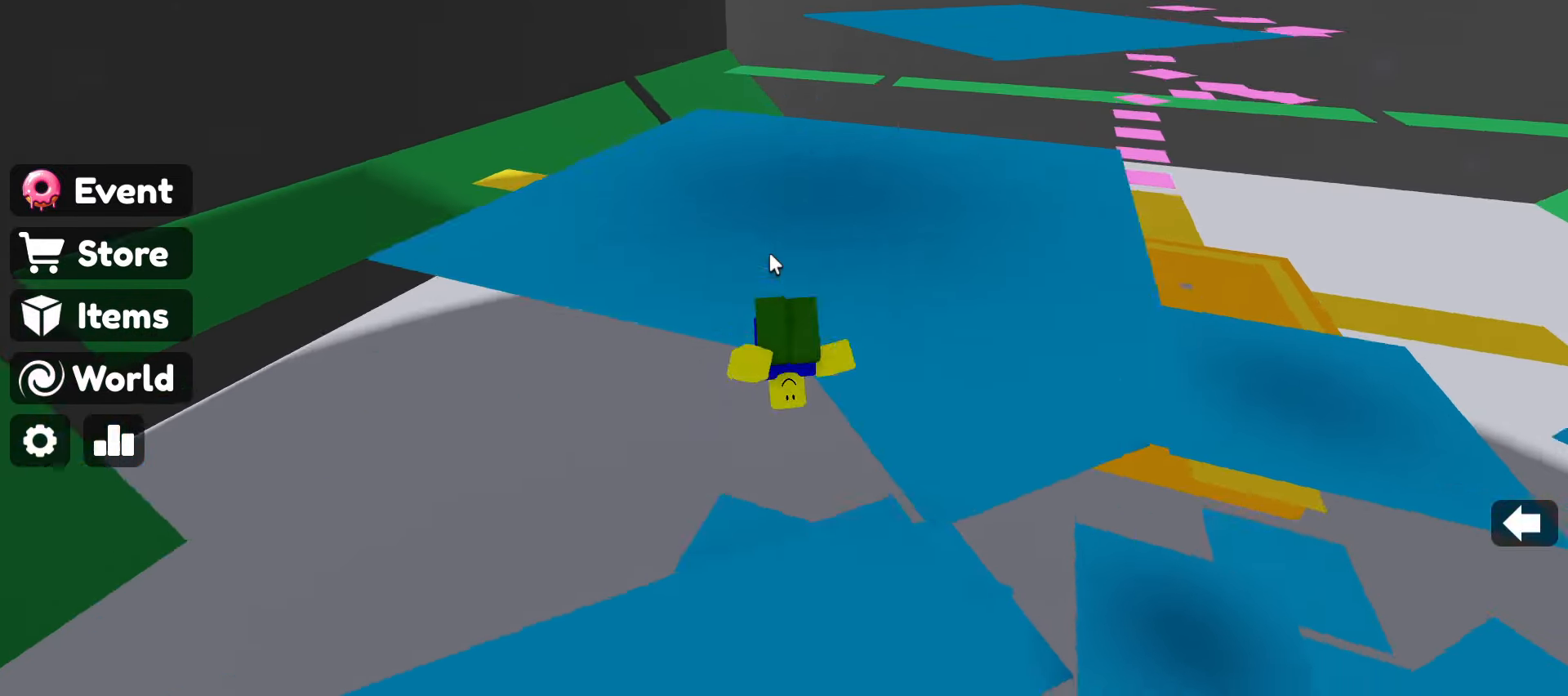
{"keys": ["space", "w"], "mouse": ["right"], "events": []}
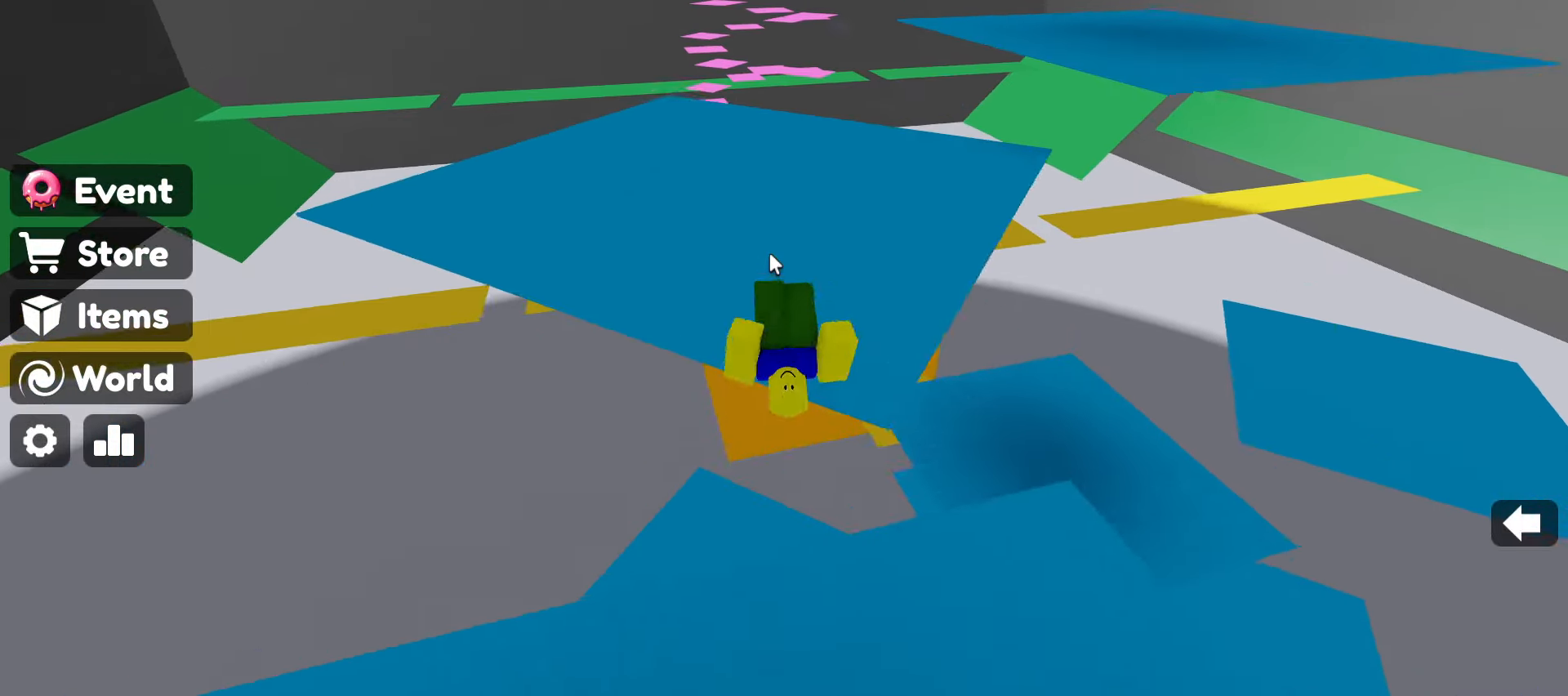
{"keys": ["space", "w"], "mouse": ["right"], "events": []}
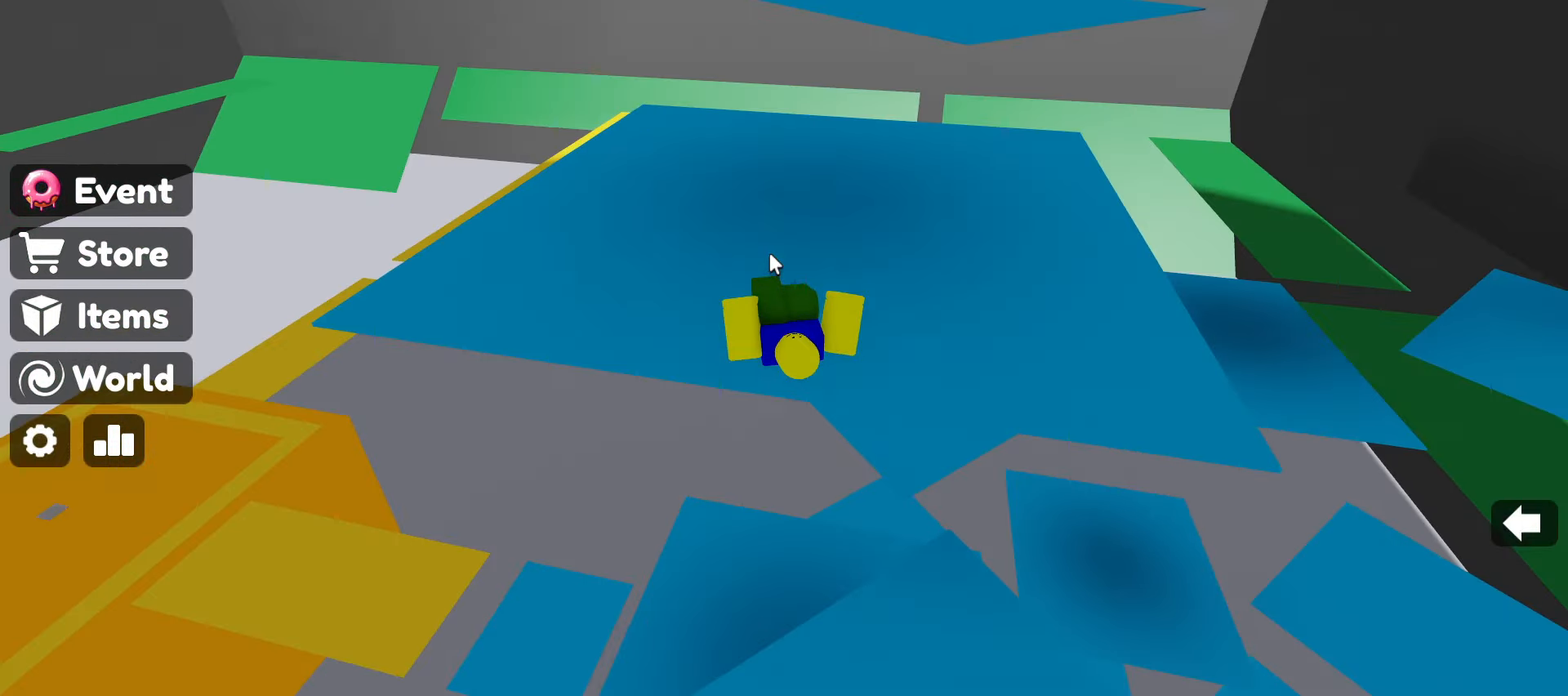
{"keys": ["space", "w"], "mouse": ["right"], "events": []}
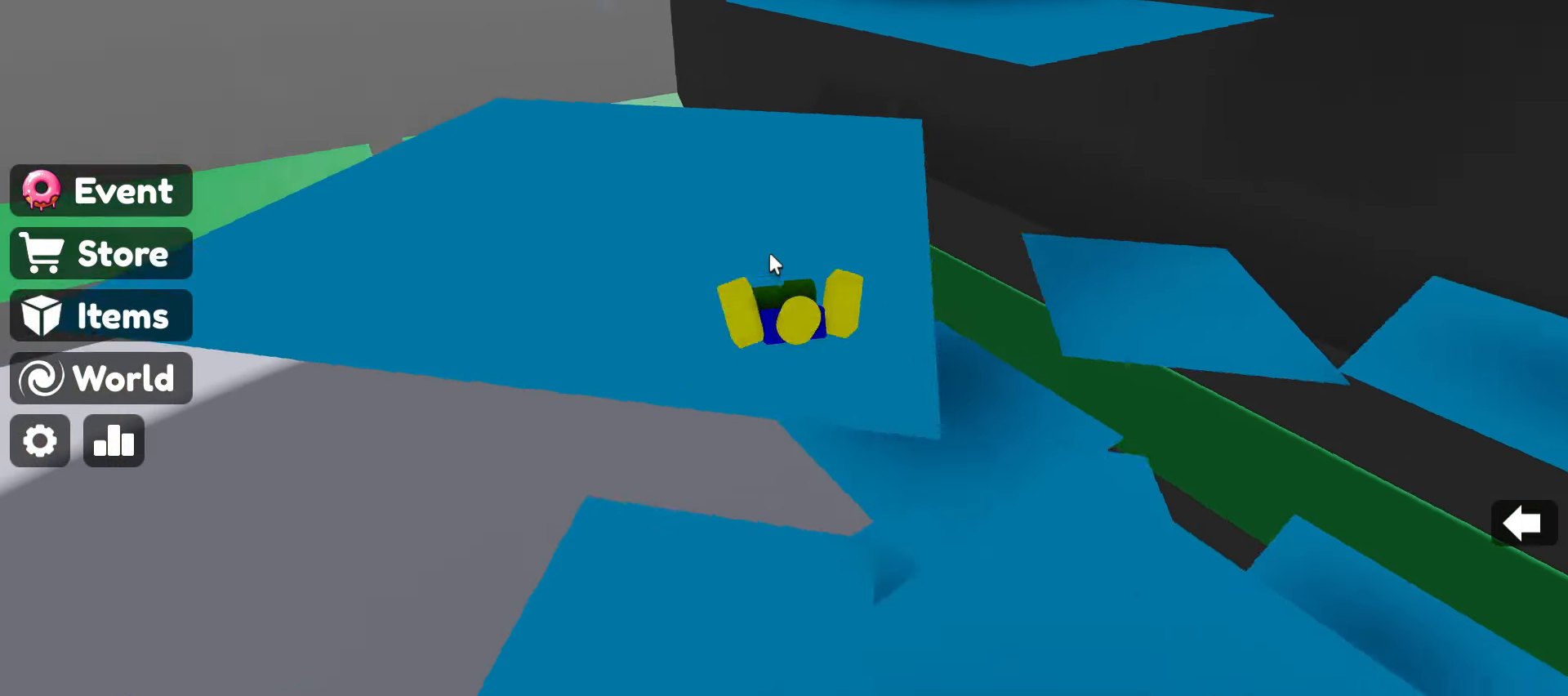
{"keys": ["space", "w"], "mouse": ["right"], "events": []}
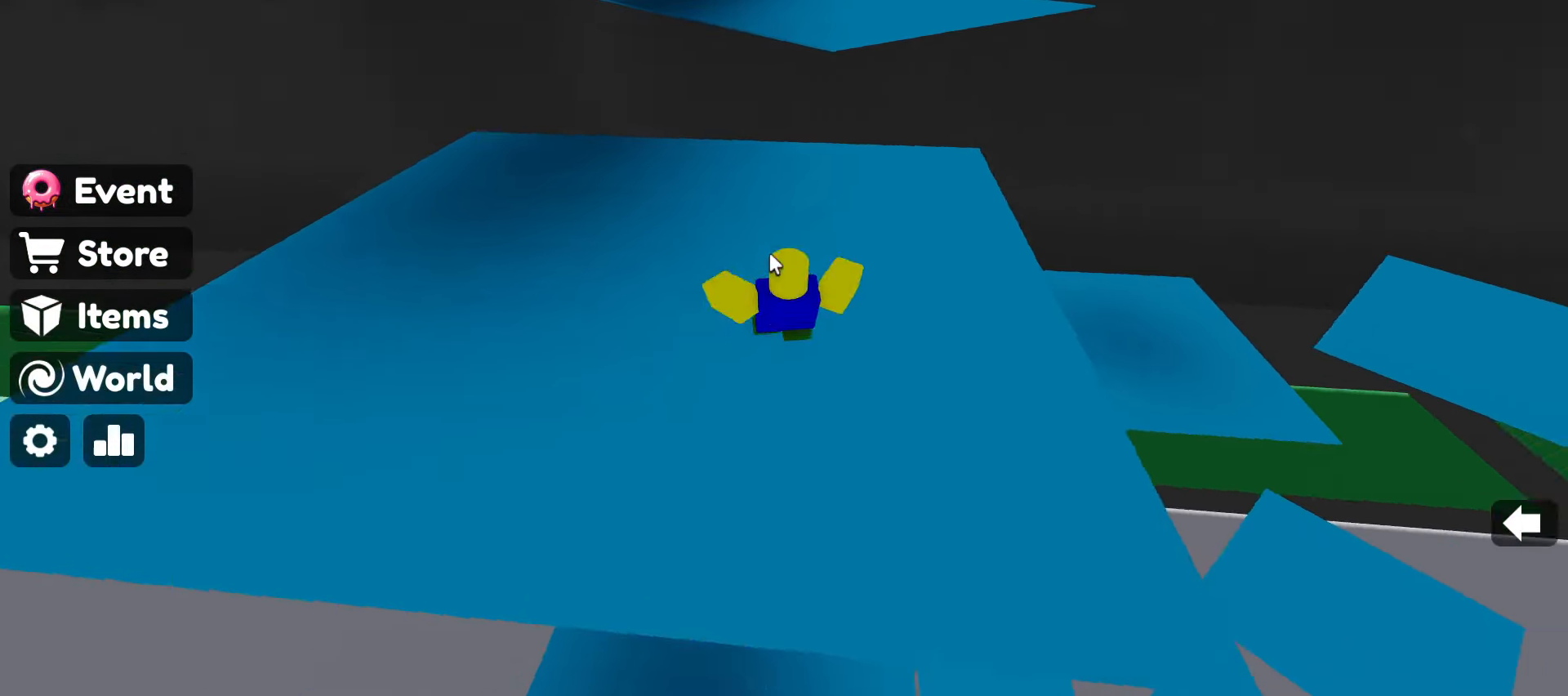
{"keys": ["space", "w"], "mouse": ["right"], "events": []}
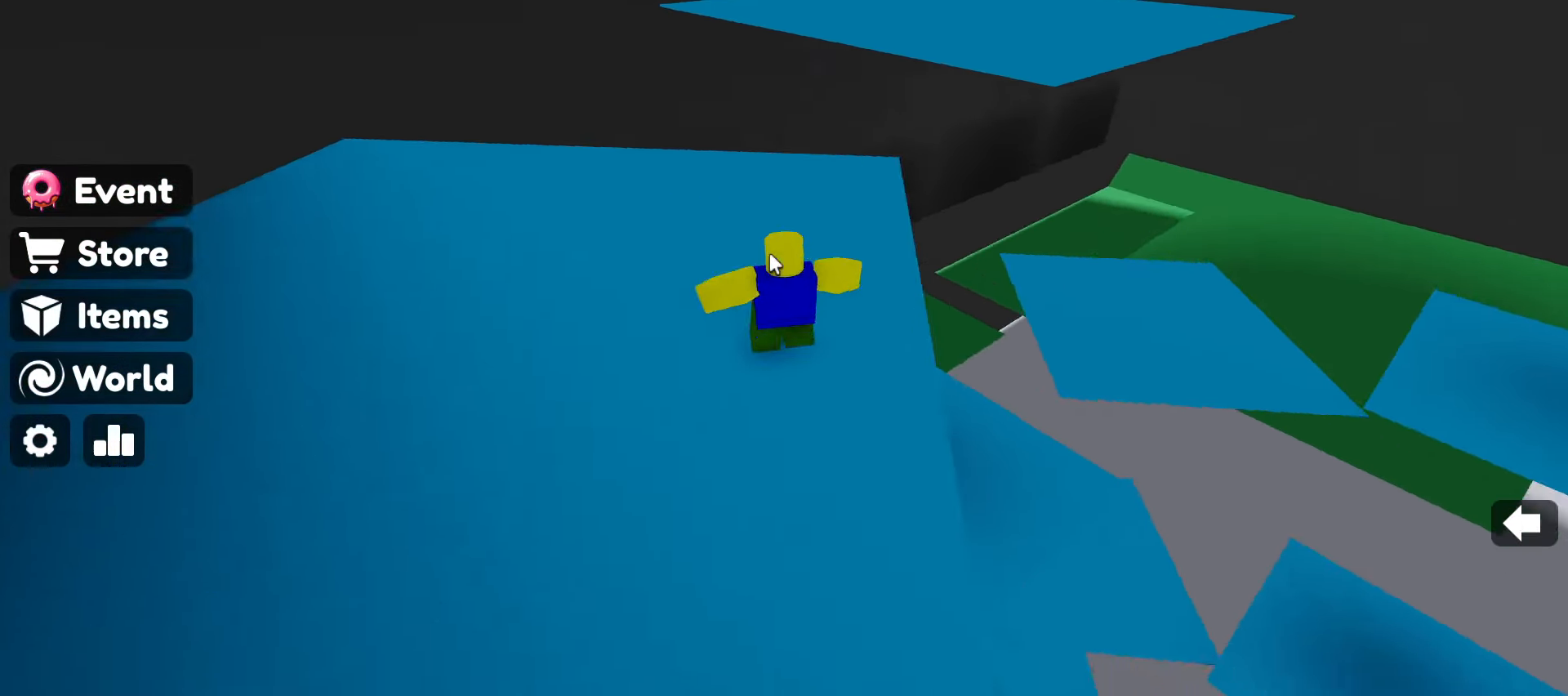
{"keys": ["space", "w"], "mouse": ["right"], "events": []}
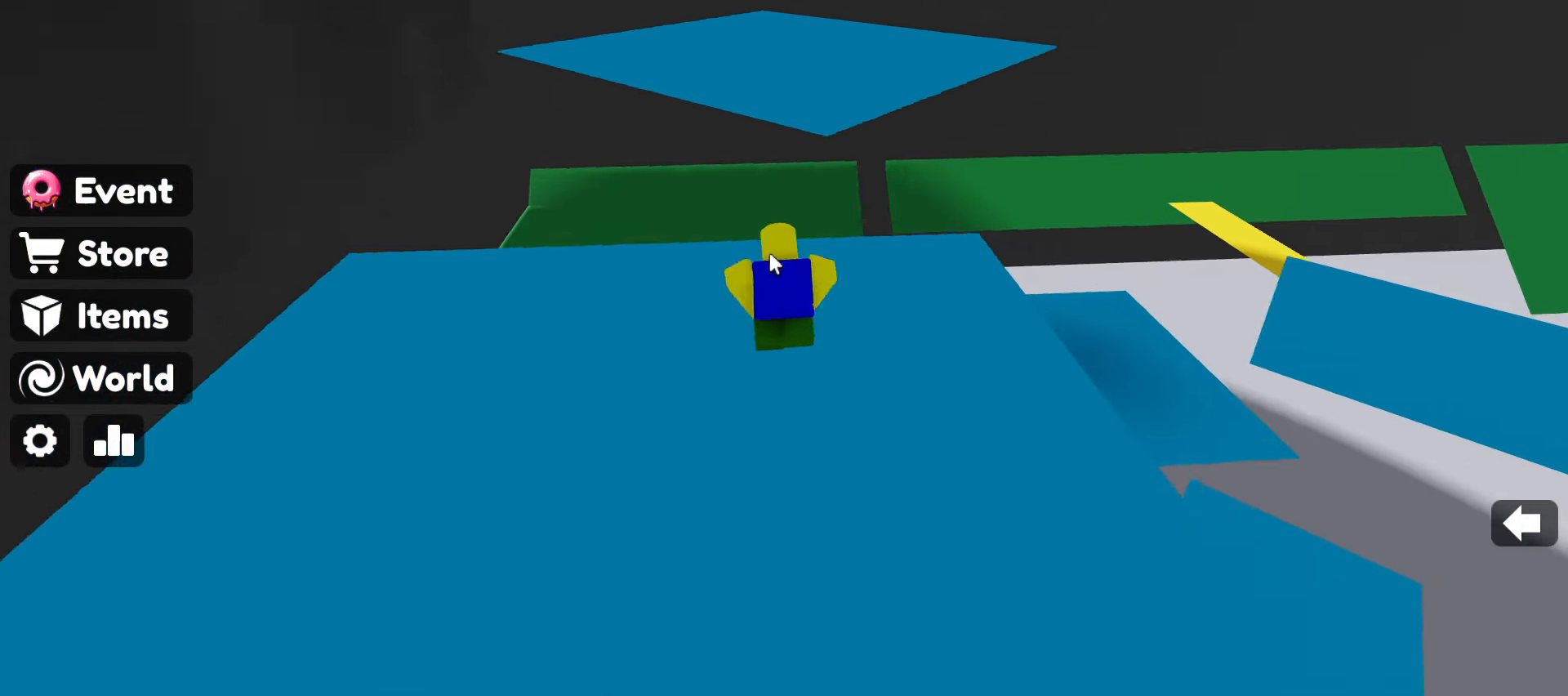
{"keys": ["space", "w"], "mouse": ["right"], "events": []}
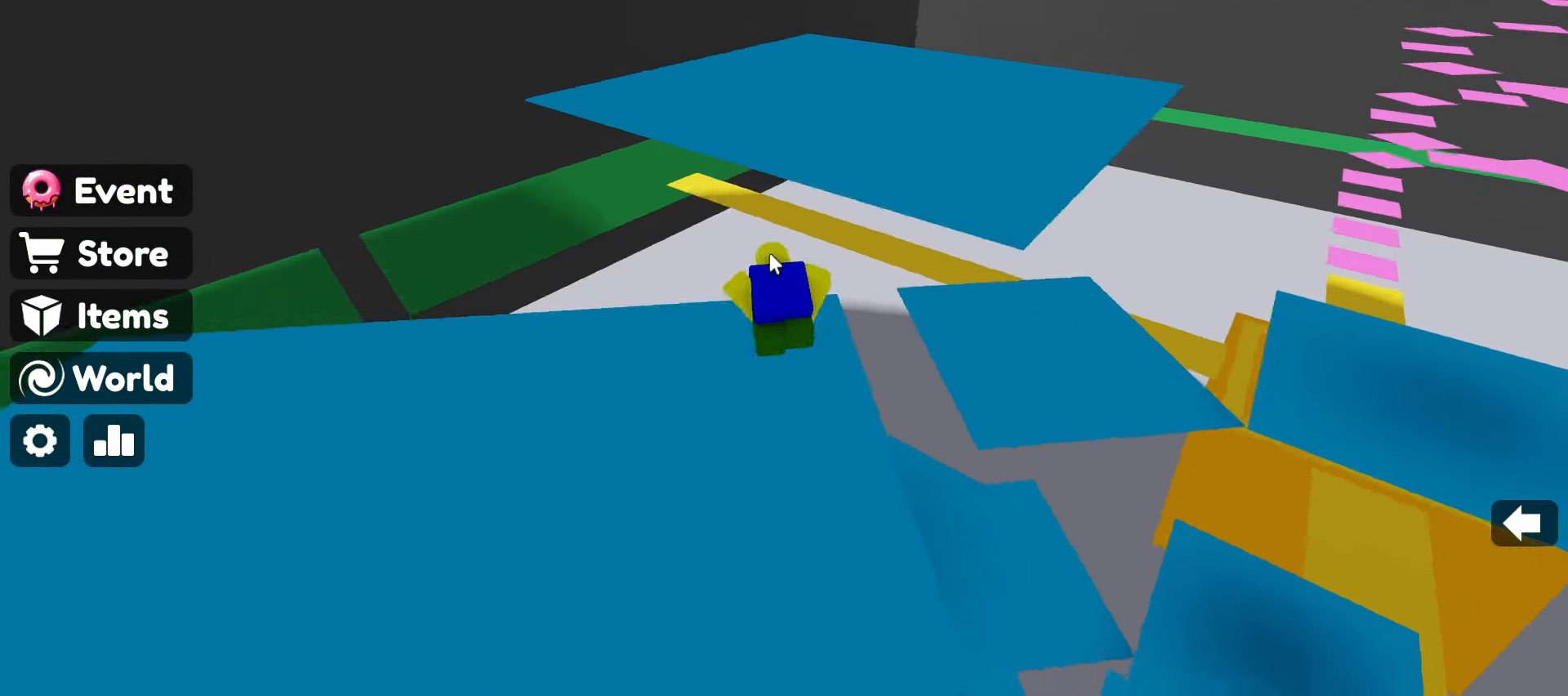
{"keys": ["space", "w"], "mouse": ["right"], "events": []}
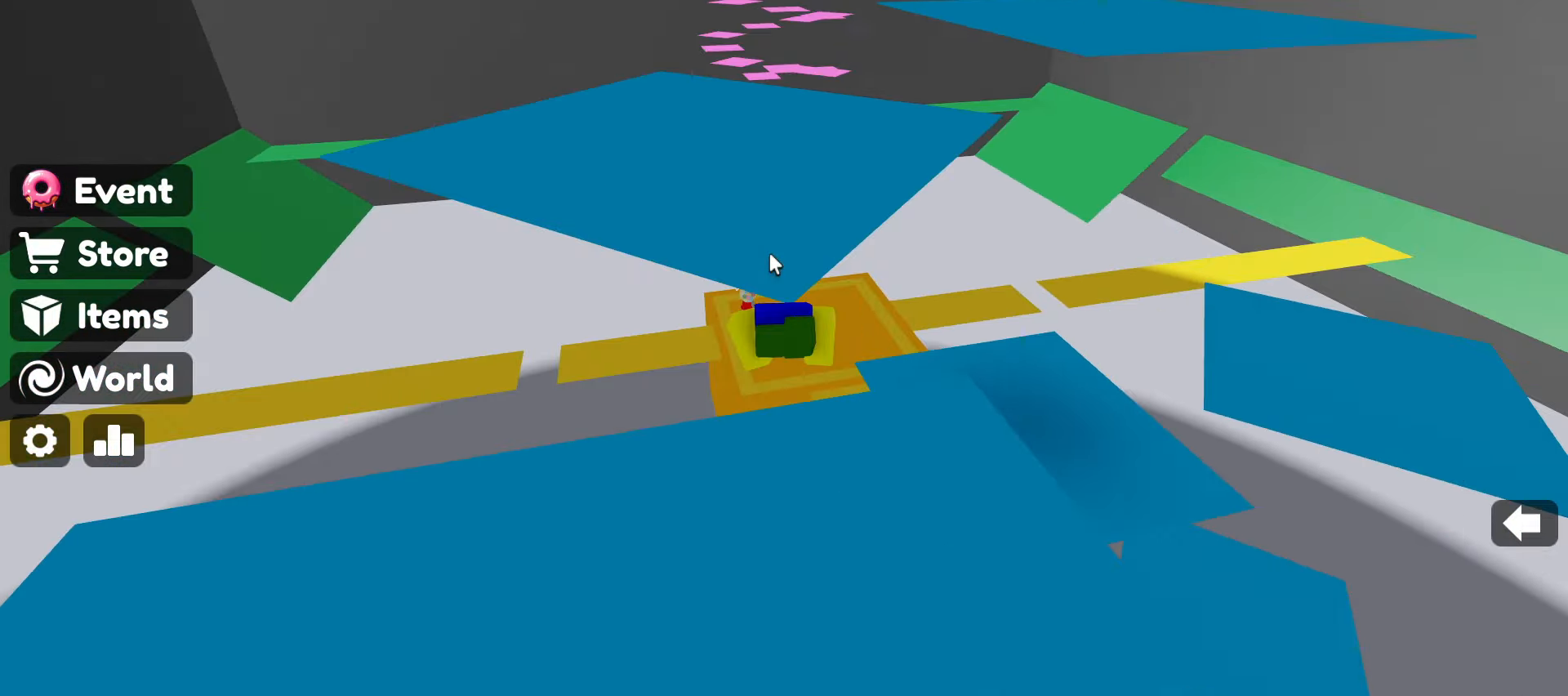
{"keys": ["space", "w"], "mouse": ["right"], "events": []}
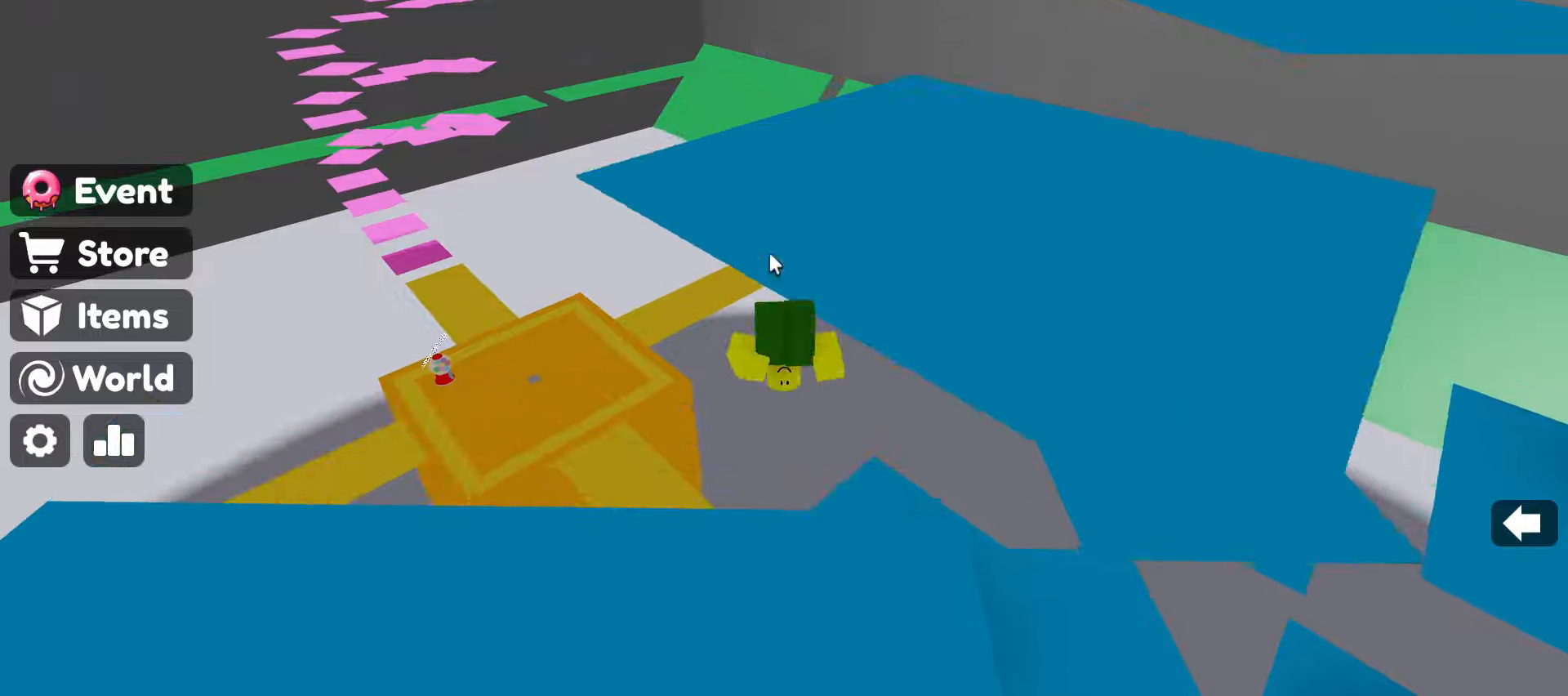
{"keys": ["space", "w"], "mouse": ["right"], "events": []}
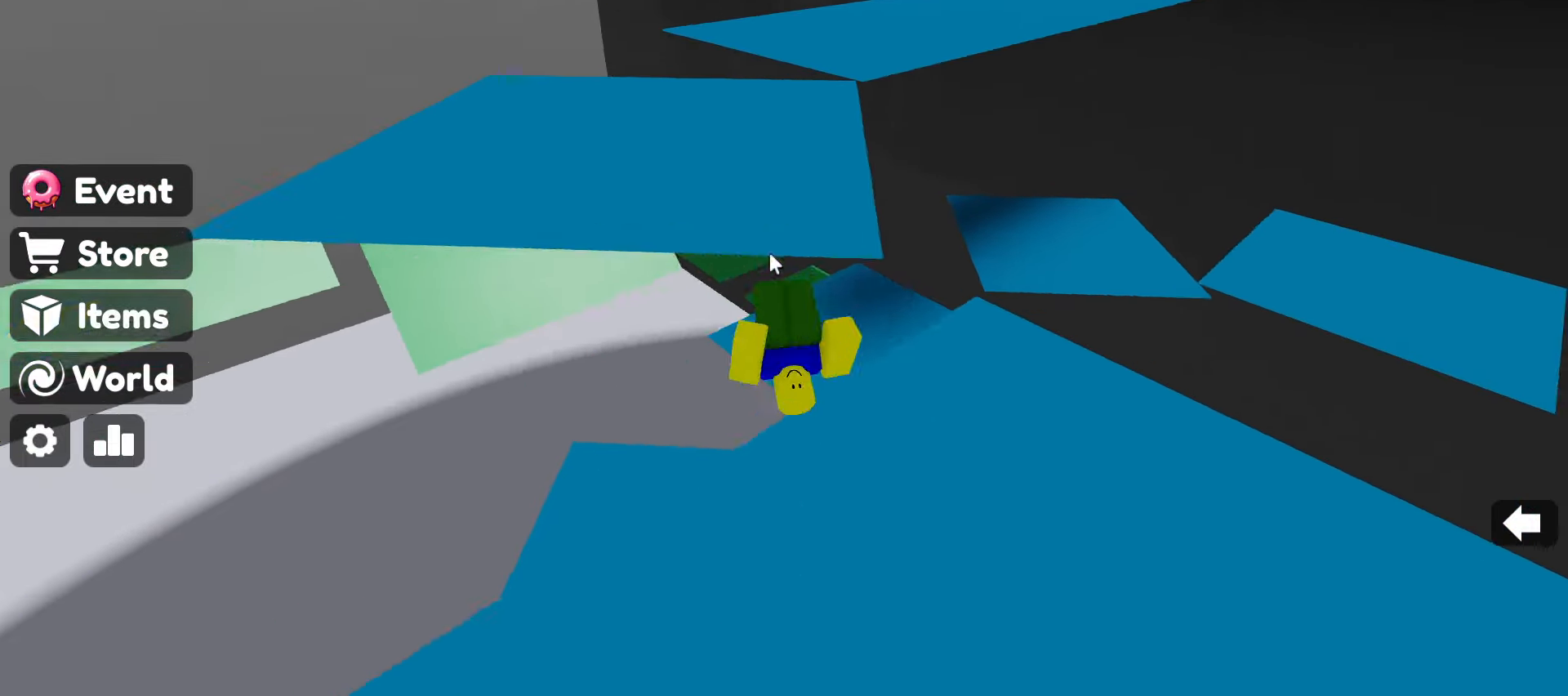
{"keys": ["space", "w"], "mouse": ["right"], "events": []}
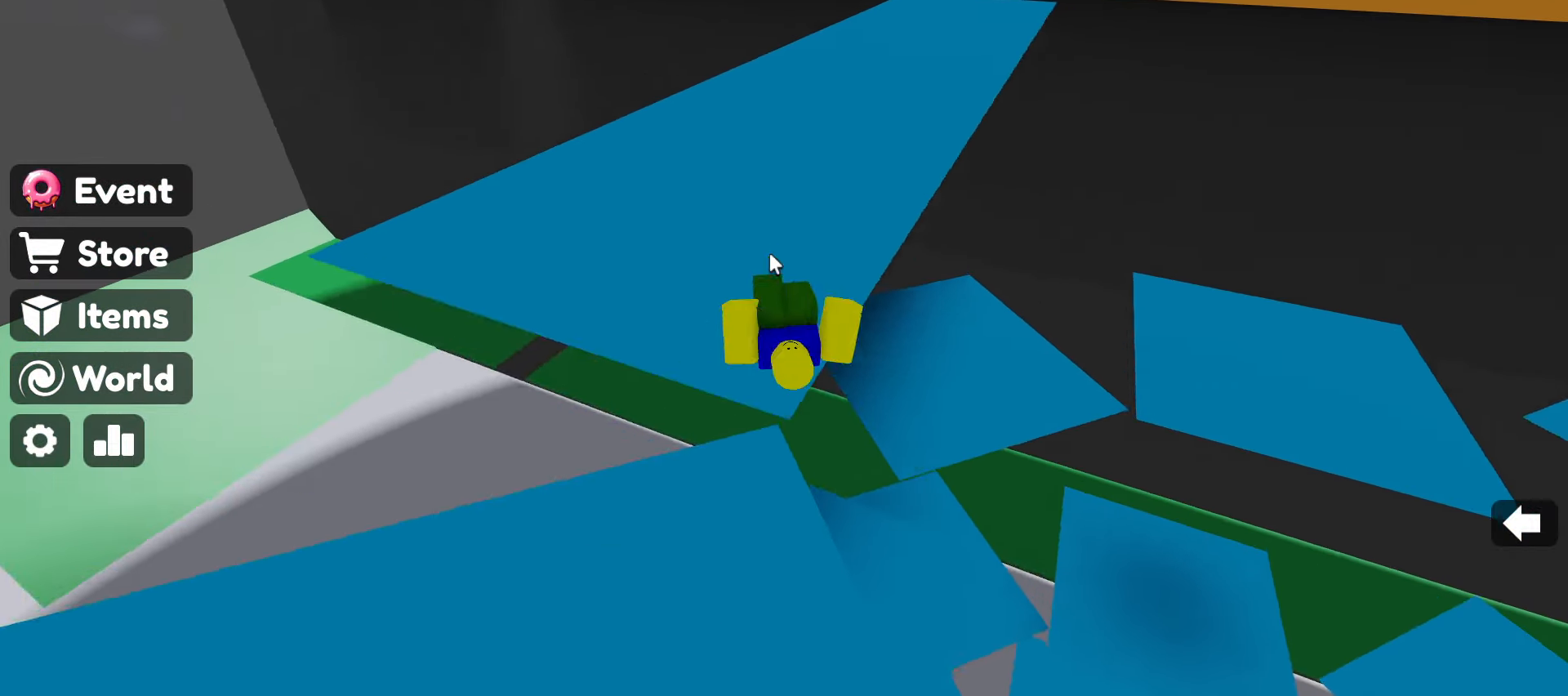
{"keys": ["space", "w"], "mouse": ["right"], "events": []}
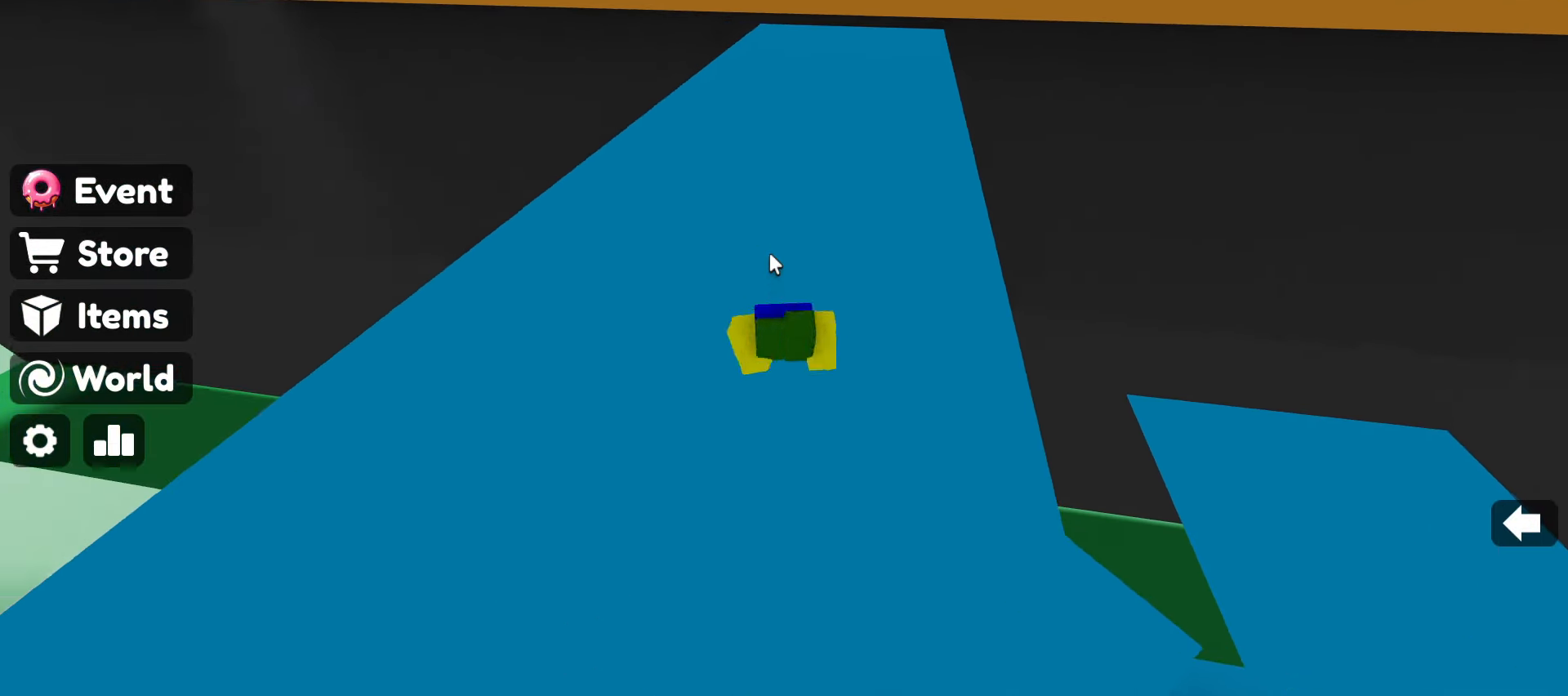
{"keys": ["w"], "mouse": ["right"], "events": [[200, "mouse_right", "up"], [300, "space", "up"], [433, "mouse_right", "down"]]}